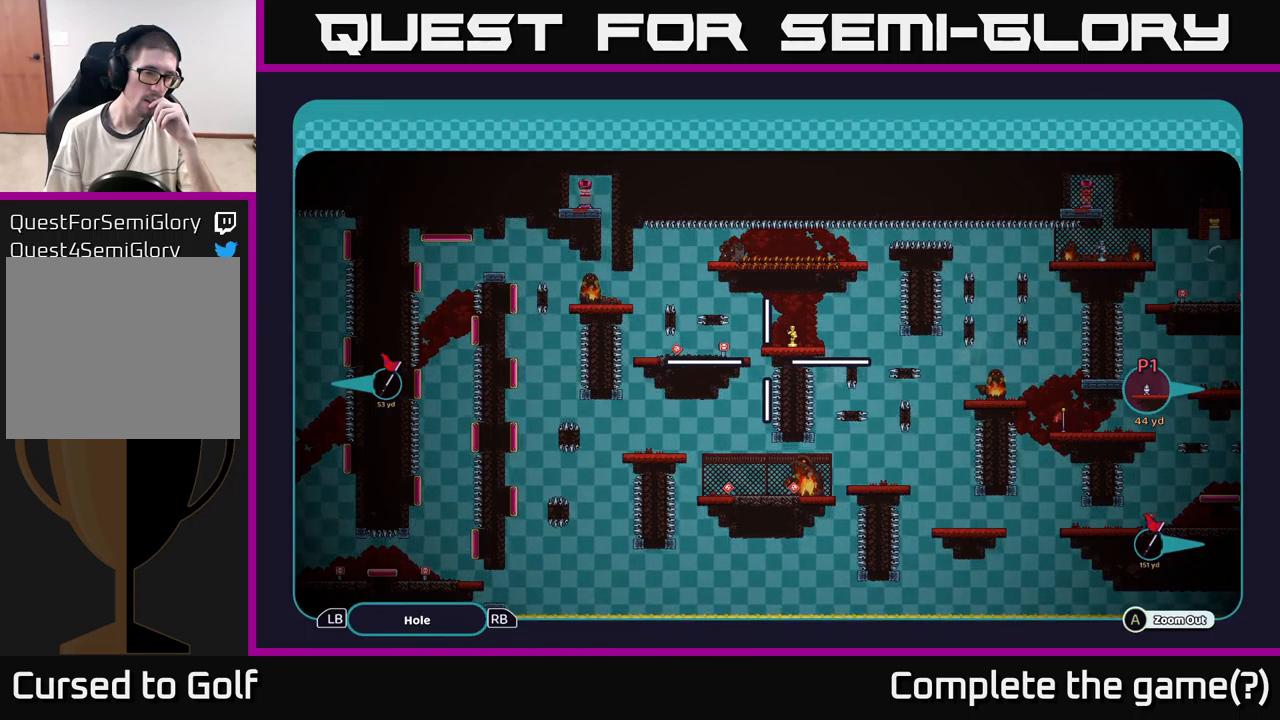
Gameplay with a controller (Xbox layout); each line is a JSON object with the inputs held at the frame after it. "events" lists button and stick changes between this image and that frame as [ms after this image, input, new state], when the widget could be followed in between. Not read: L3 R3.
{"buttons": ["A"], "left_stick": "center", "right_stick": "center", "events": []}
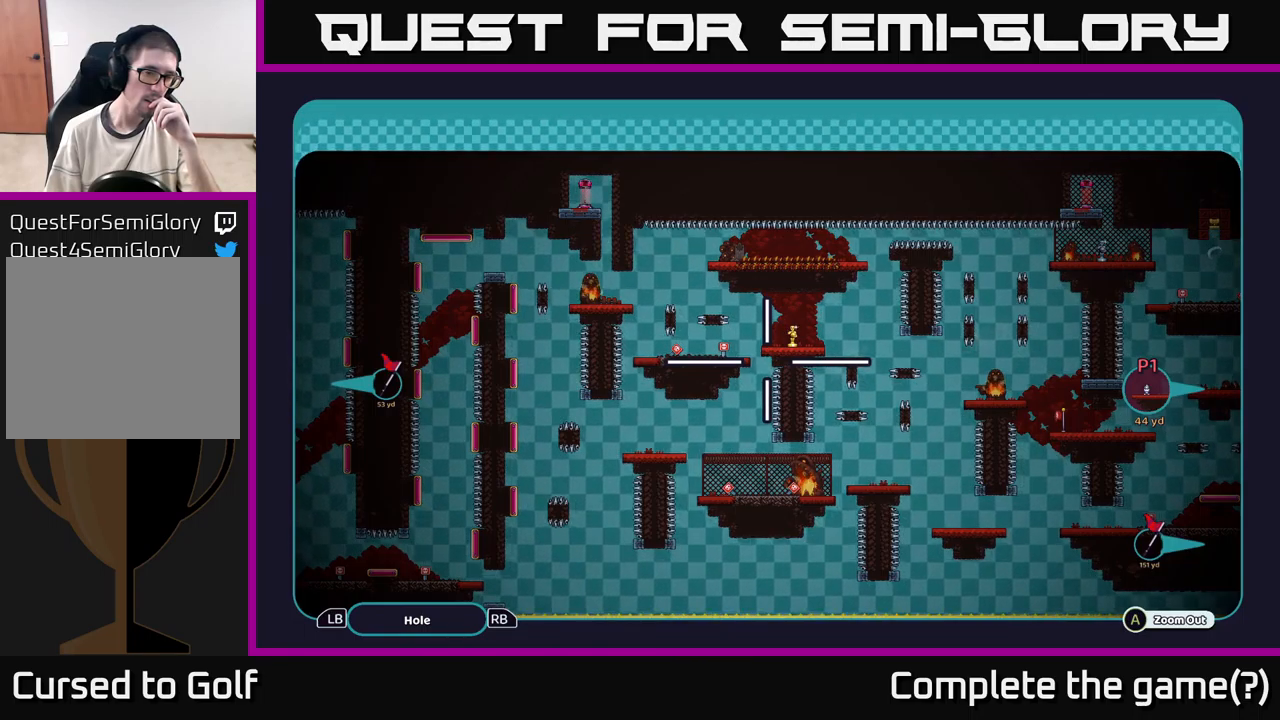
{"buttons": ["A"], "left_stick": "center", "right_stick": "center", "events": []}
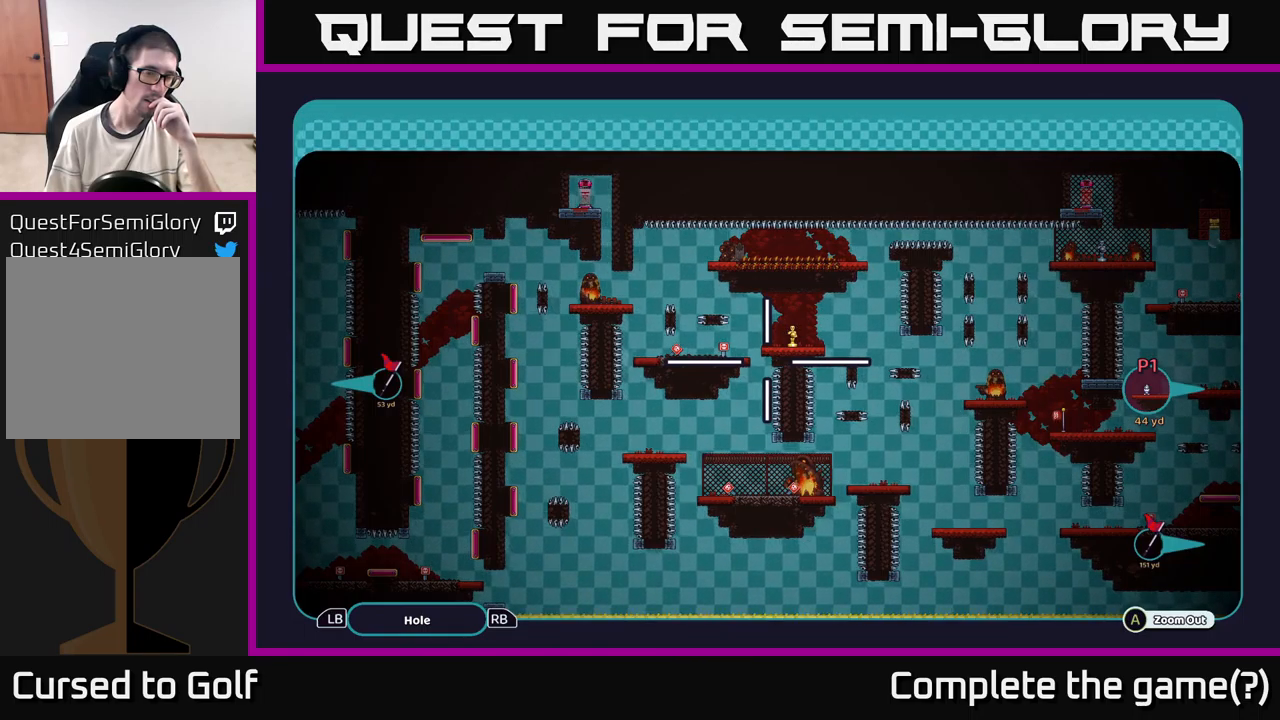
{"buttons": ["A"], "left_stick": "center", "right_stick": "center", "events": []}
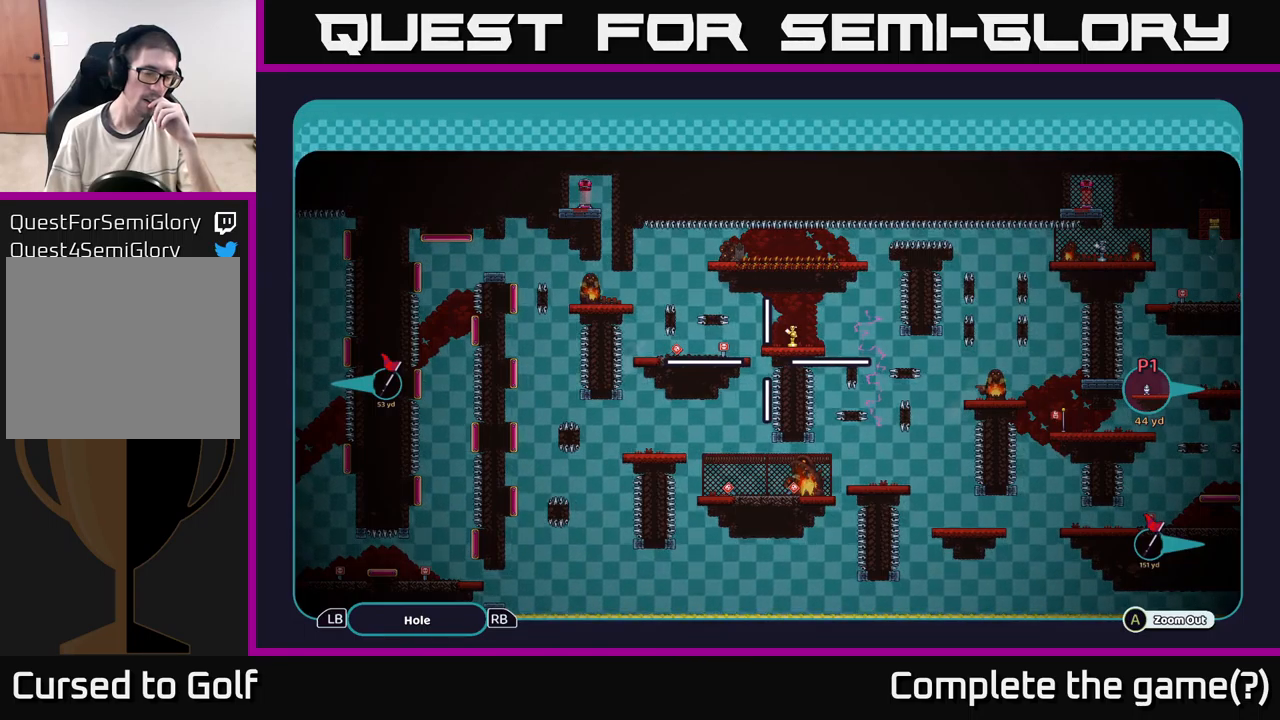
{"buttons": ["A"], "left_stick": "center", "right_stick": "center", "events": []}
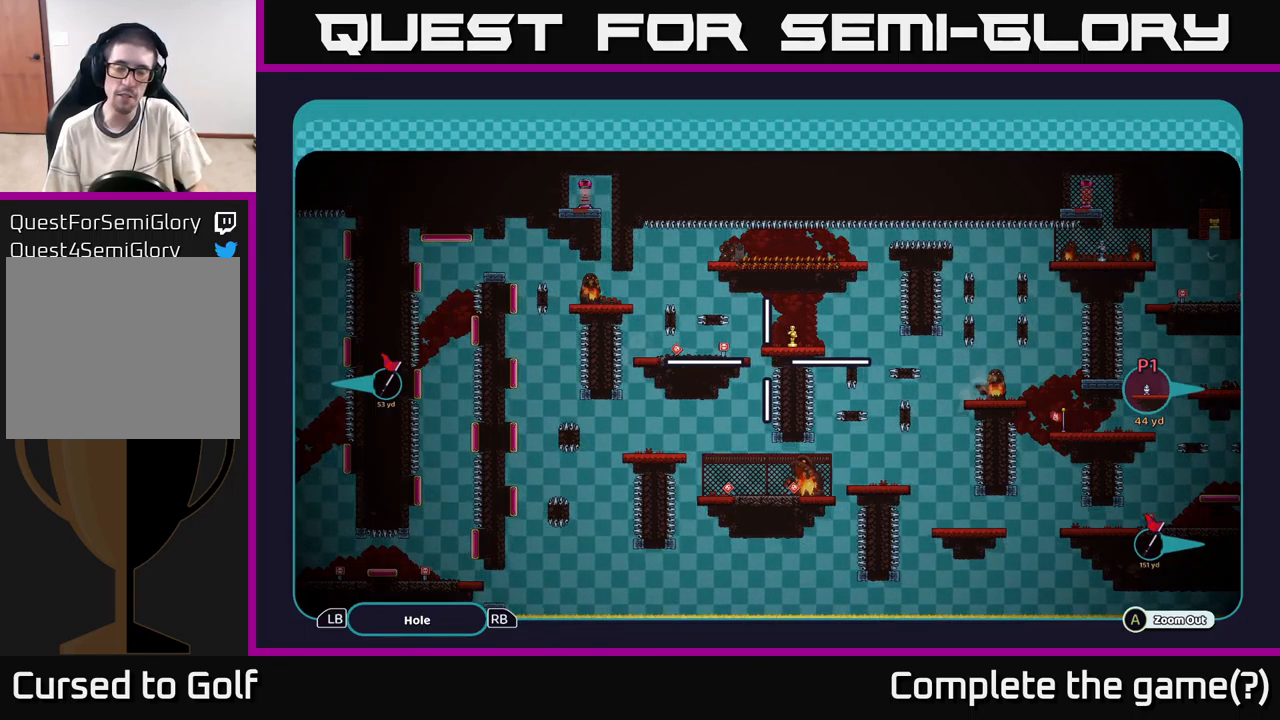
{"buttons": ["A"], "left_stick": "left", "right_stick": "center", "events": [[367, "left_stick", "left"]]}
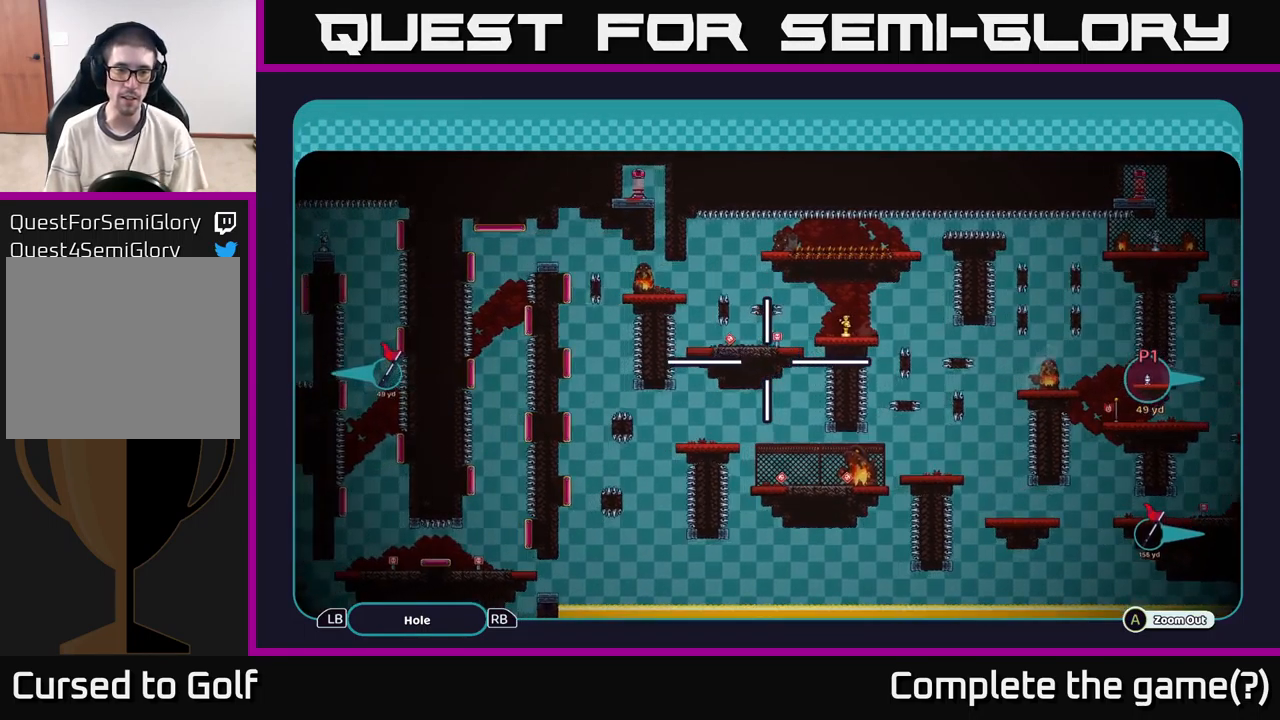
{"buttons": ["A"], "left_stick": "down-left", "right_stick": "center", "events": [[417, "left_stick", "down-left"]]}
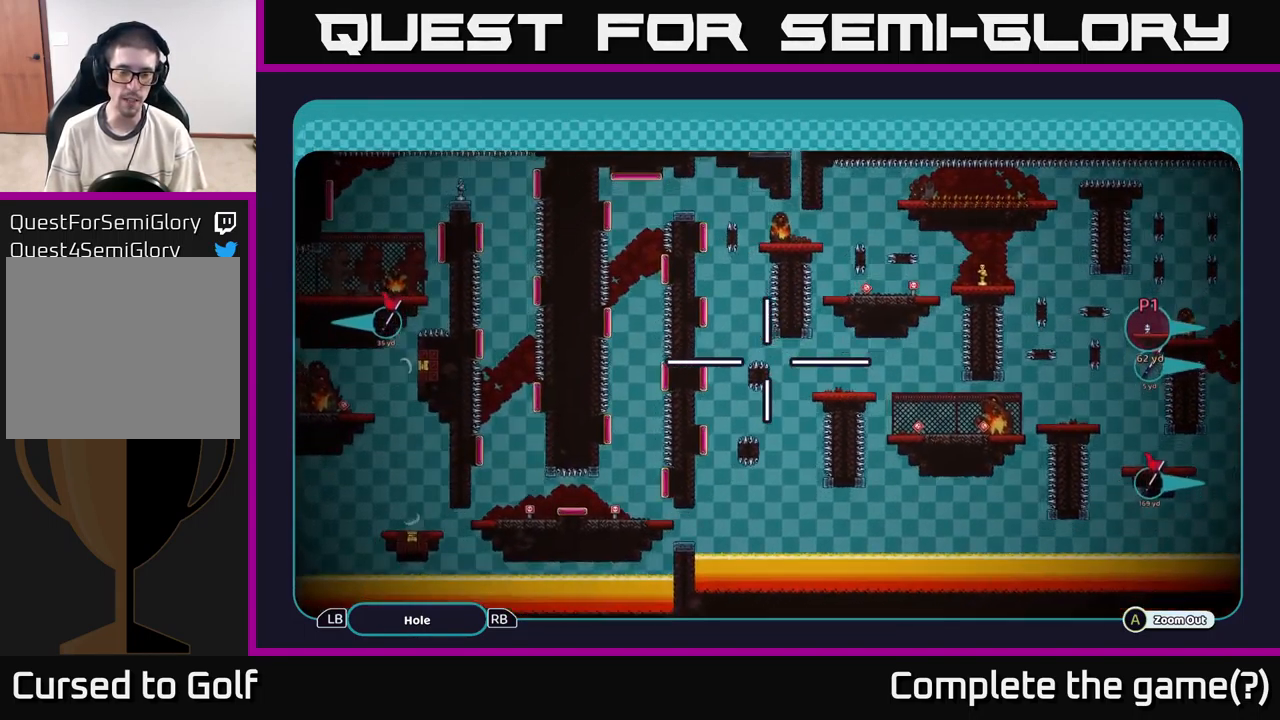
{"buttons": ["A"], "left_stick": "up", "right_stick": "center", "events": [[200, "left_stick", "center"], [483, "left_stick", "up"]]}
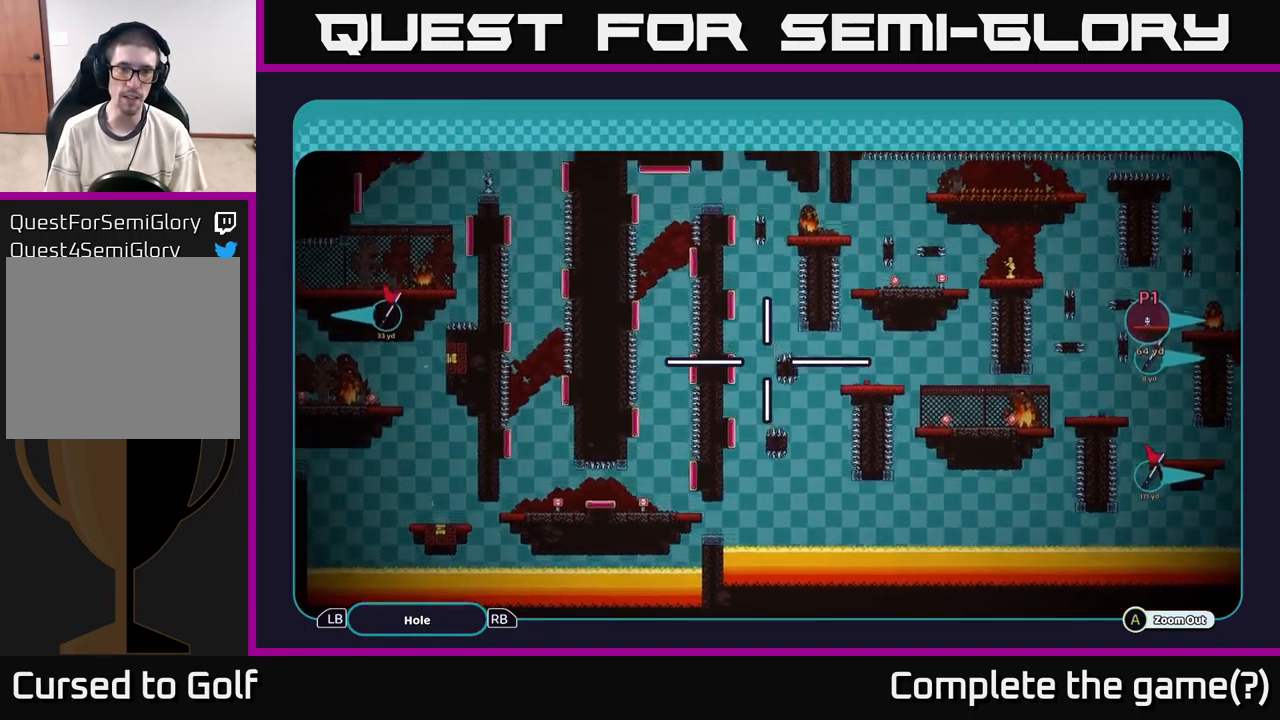
{"buttons": ["A"], "left_stick": "up", "right_stick": "center", "events": []}
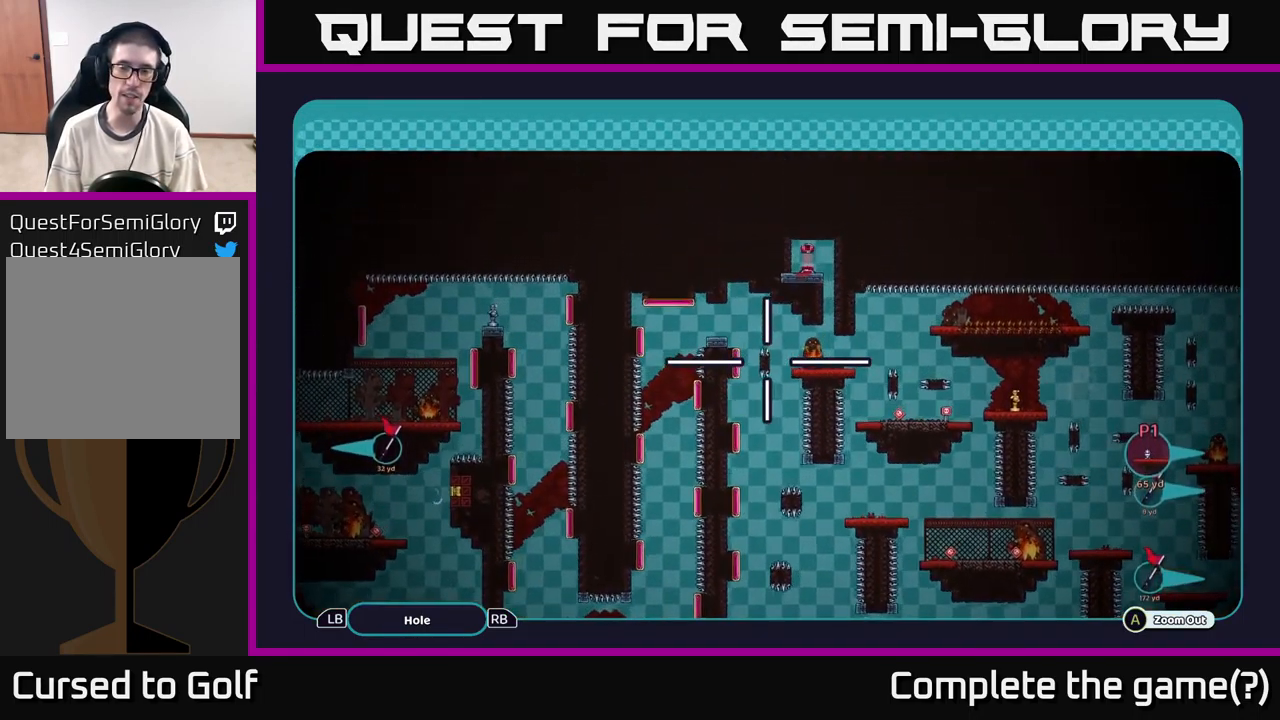
{"buttons": ["A"], "left_stick": "down", "right_stick": "center", "events": [[67, "left_stick", "right"], [200, "left_stick", "down-left"], [467, "left_stick", "down"]]}
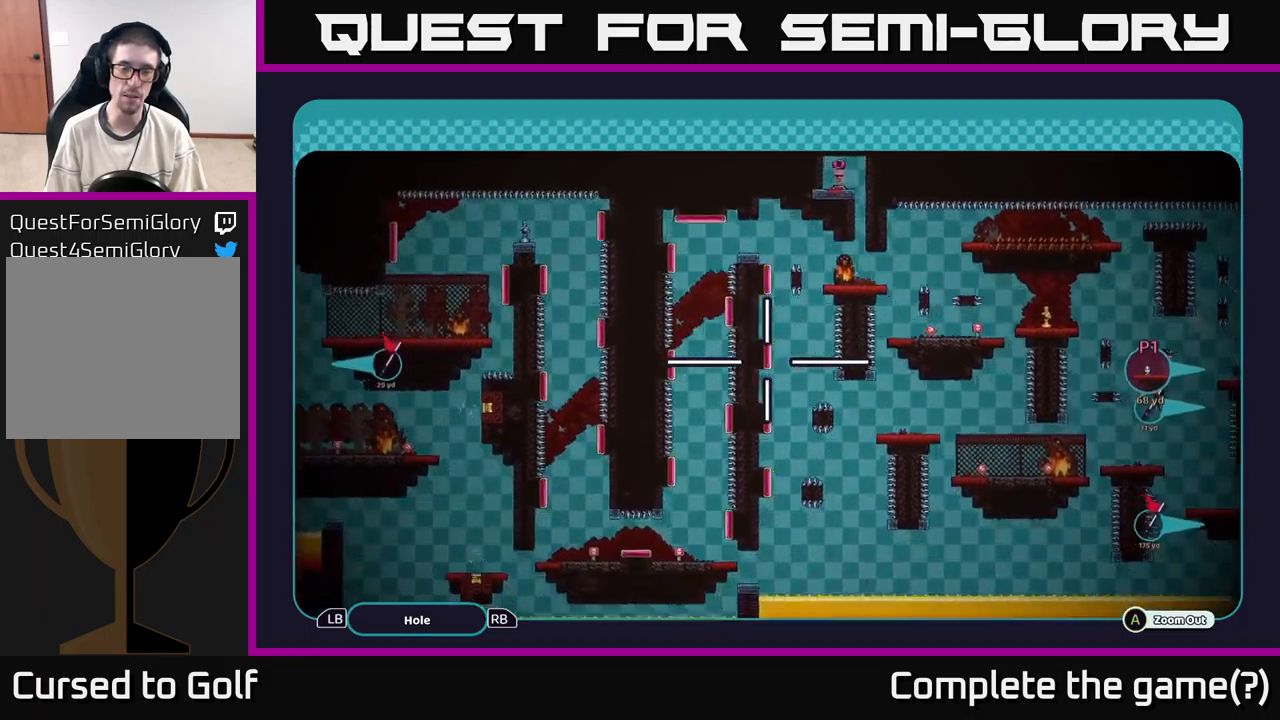
{"buttons": ["A"], "left_stick": "center", "right_stick": "center", "events": [[17, "left_stick", "down-right"], [84, "left_stick", "up-right"], [150, "left_stick", "up"], [317, "left_stick", "center"]]}
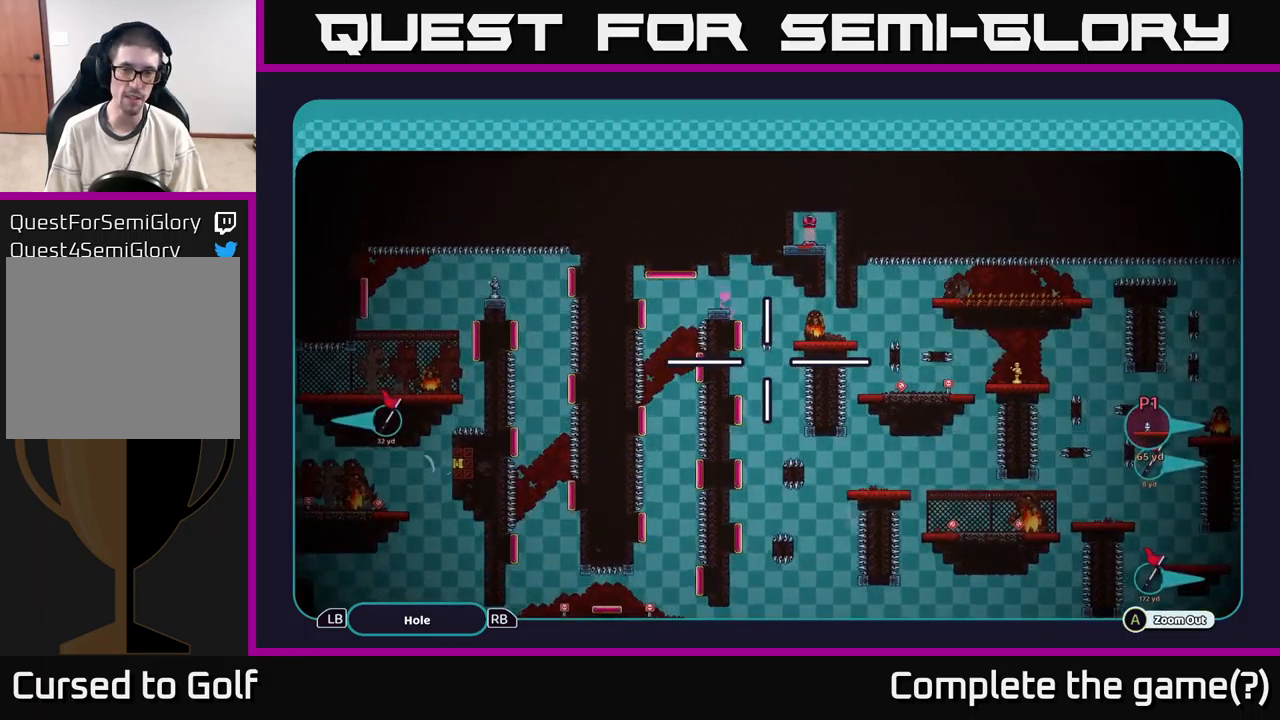
{"buttons": ["A"], "left_stick": "center", "right_stick": "center", "events": [[217, "left_stick", "down-left"], [467, "left_stick", "center"]]}
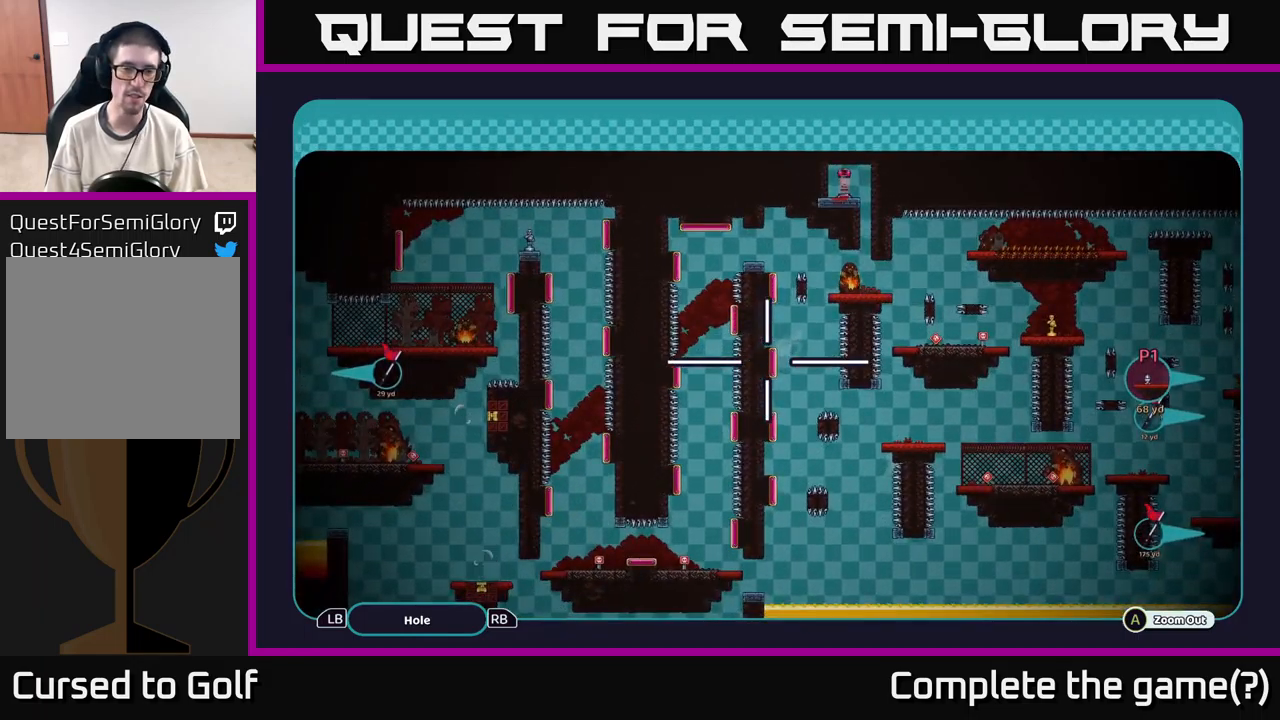
{"buttons": ["A"], "left_stick": "center", "right_stick": "center", "events": []}
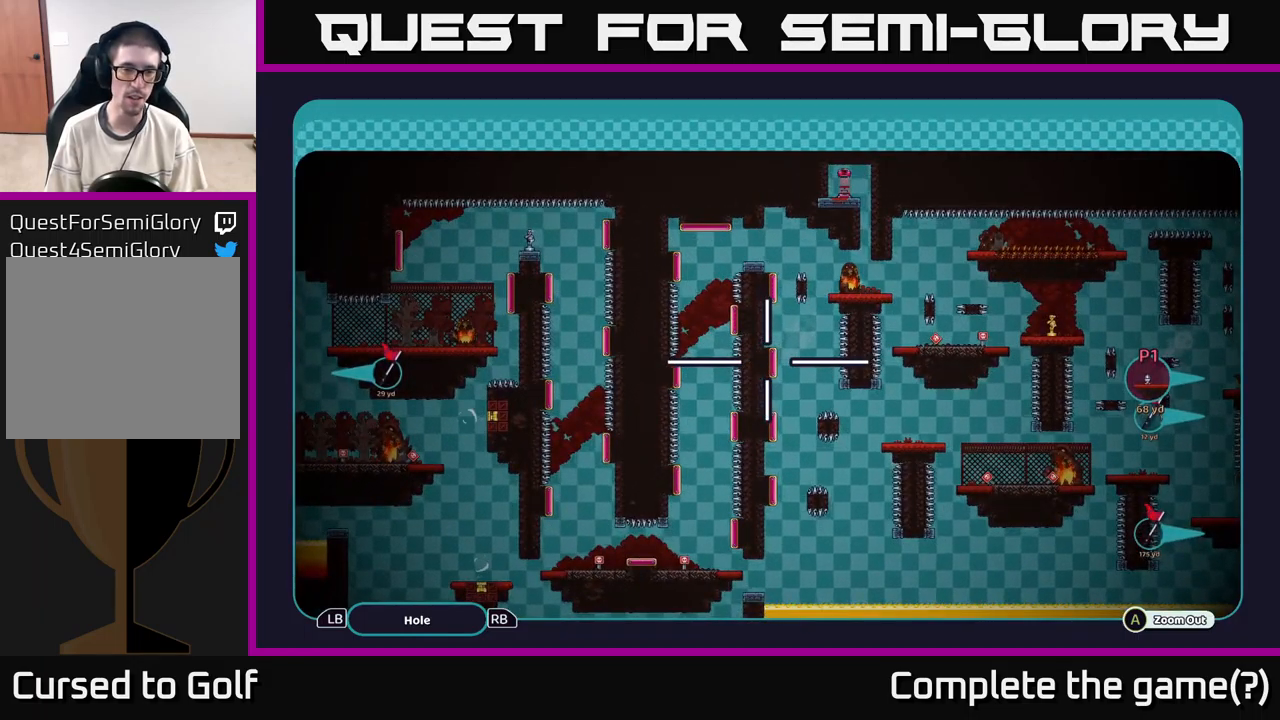
{"buttons": ["A"], "left_stick": "center", "right_stick": "center", "events": []}
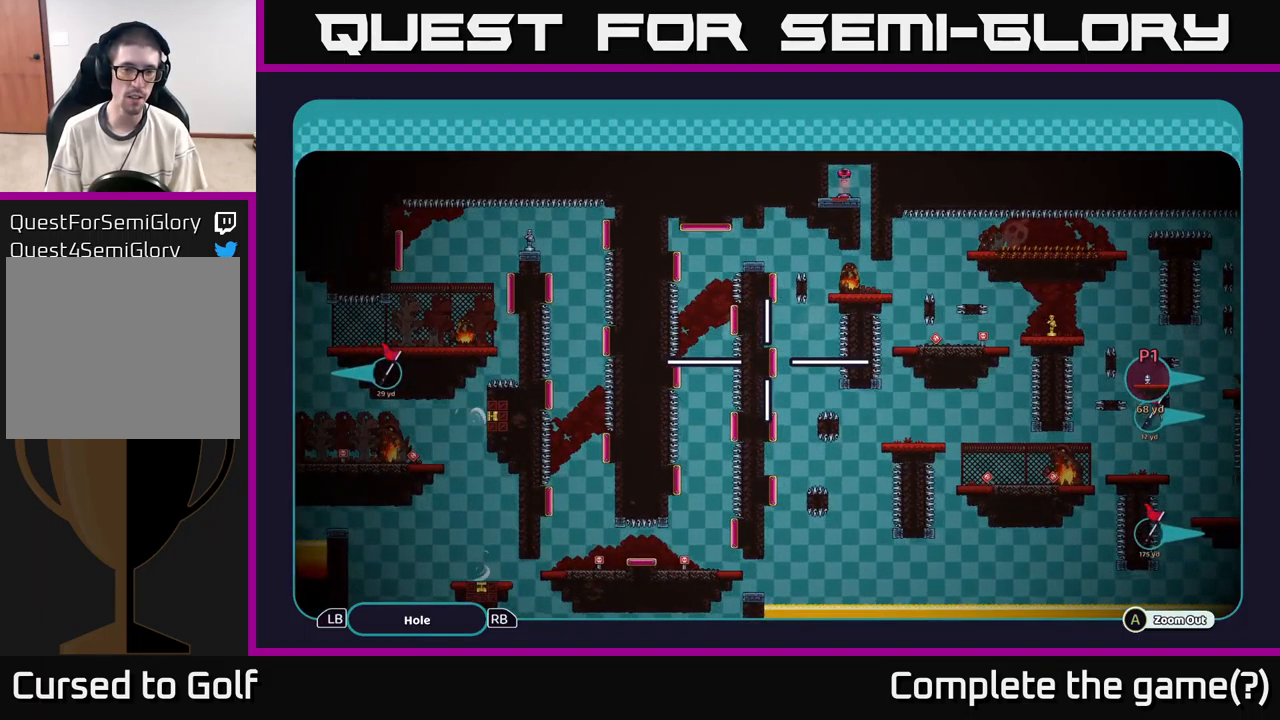
{"buttons": ["A"], "left_stick": "center", "right_stick": "center", "events": []}
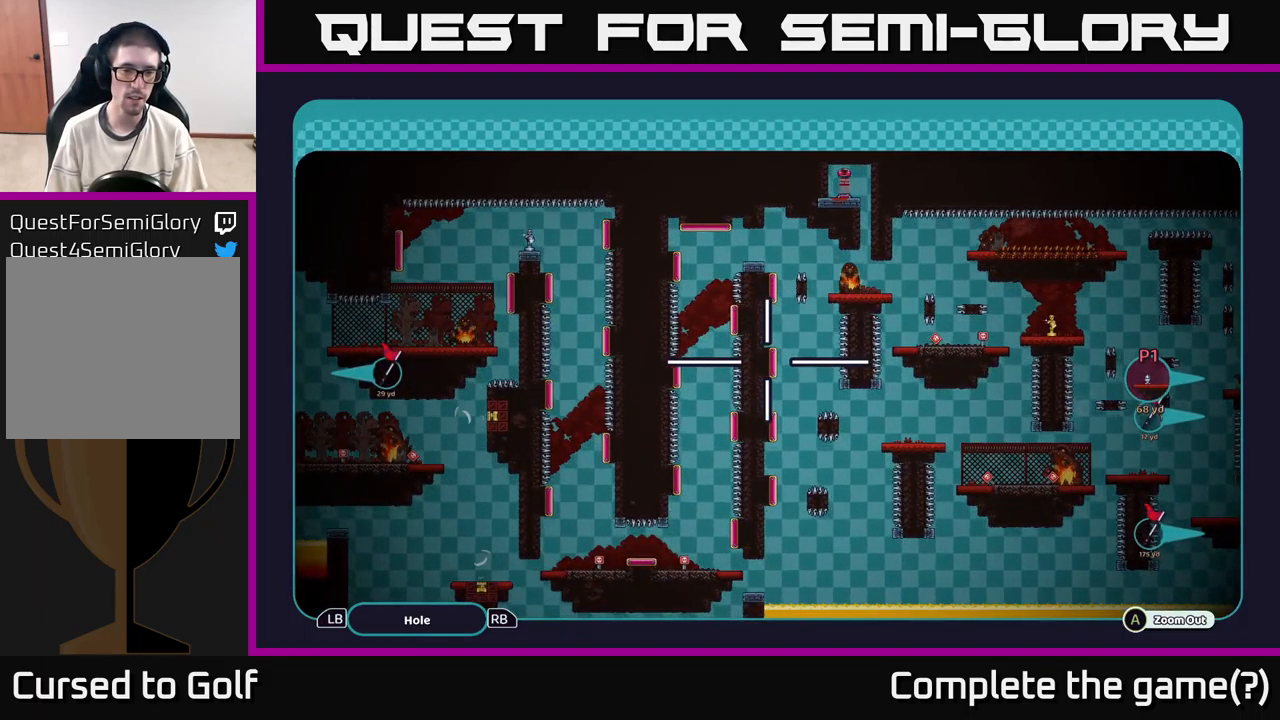
{"buttons": ["A"], "left_stick": "down-left", "right_stick": "center", "events": [[384, "left_stick", "down-left"]]}
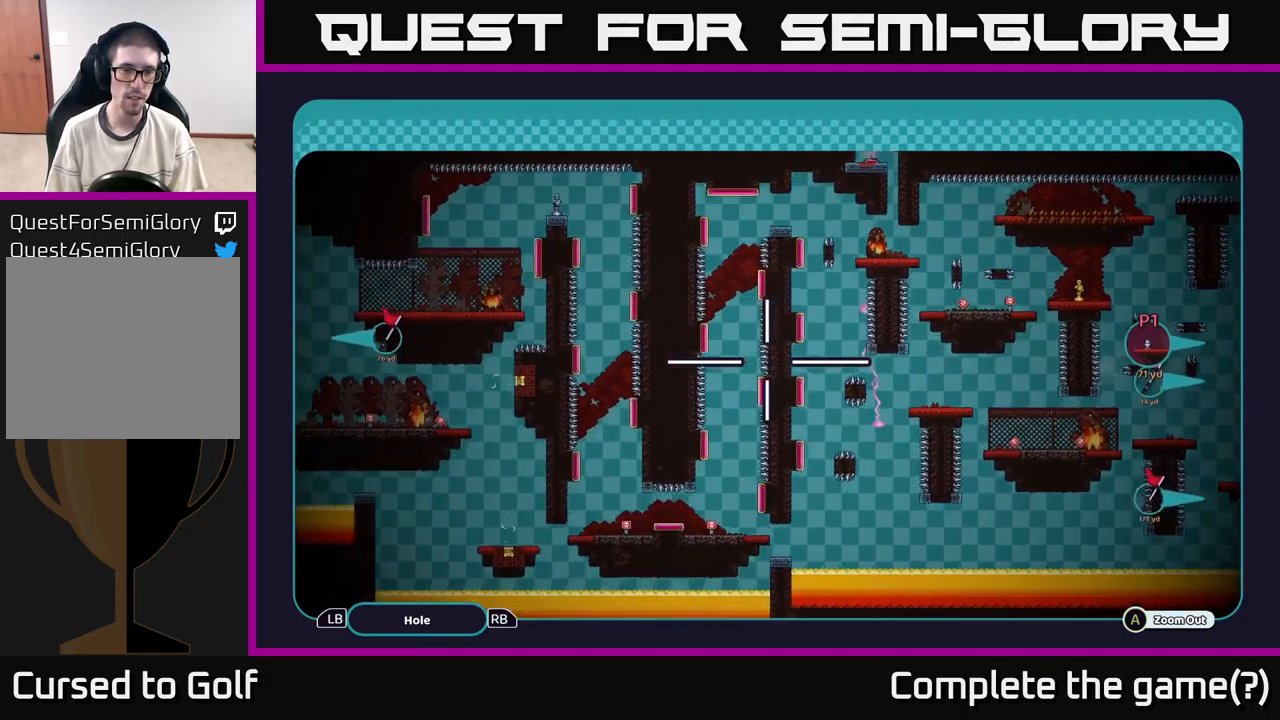
{"buttons": ["A"], "left_stick": "center", "right_stick": "center", "events": [[450, "left_stick", "center"]]}
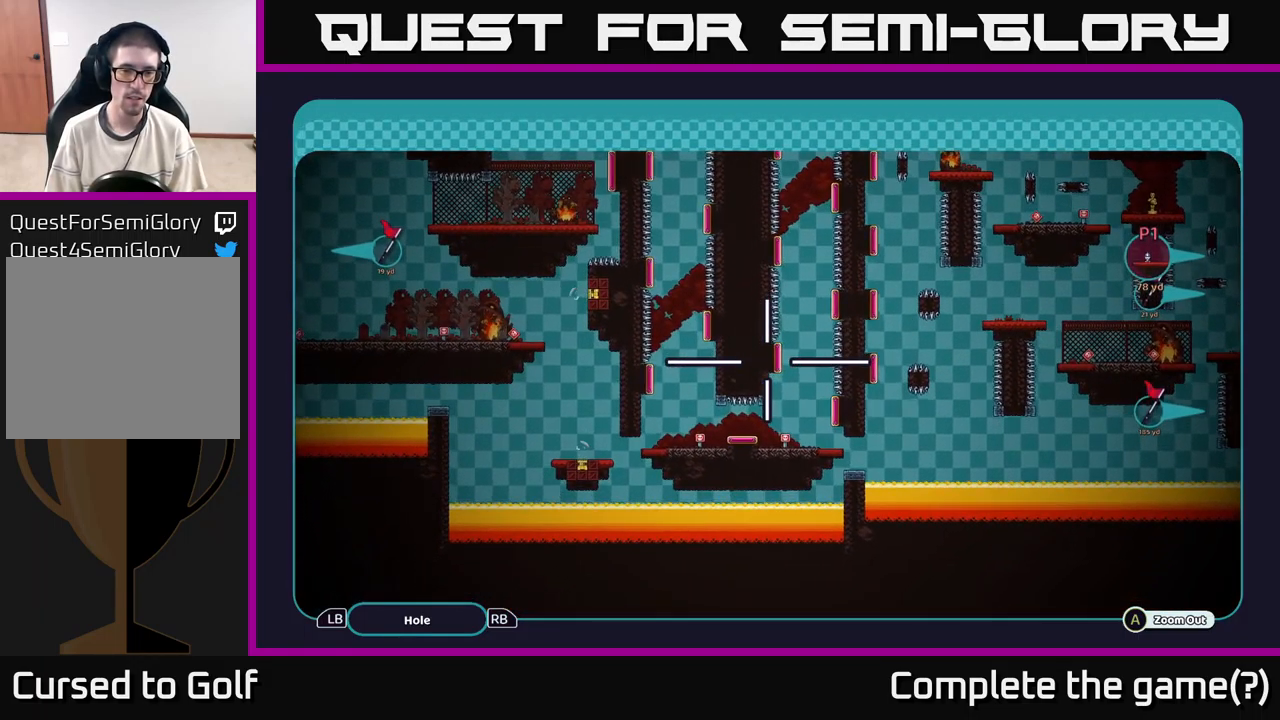
{"buttons": ["A"], "left_stick": "center", "right_stick": "center", "events": []}
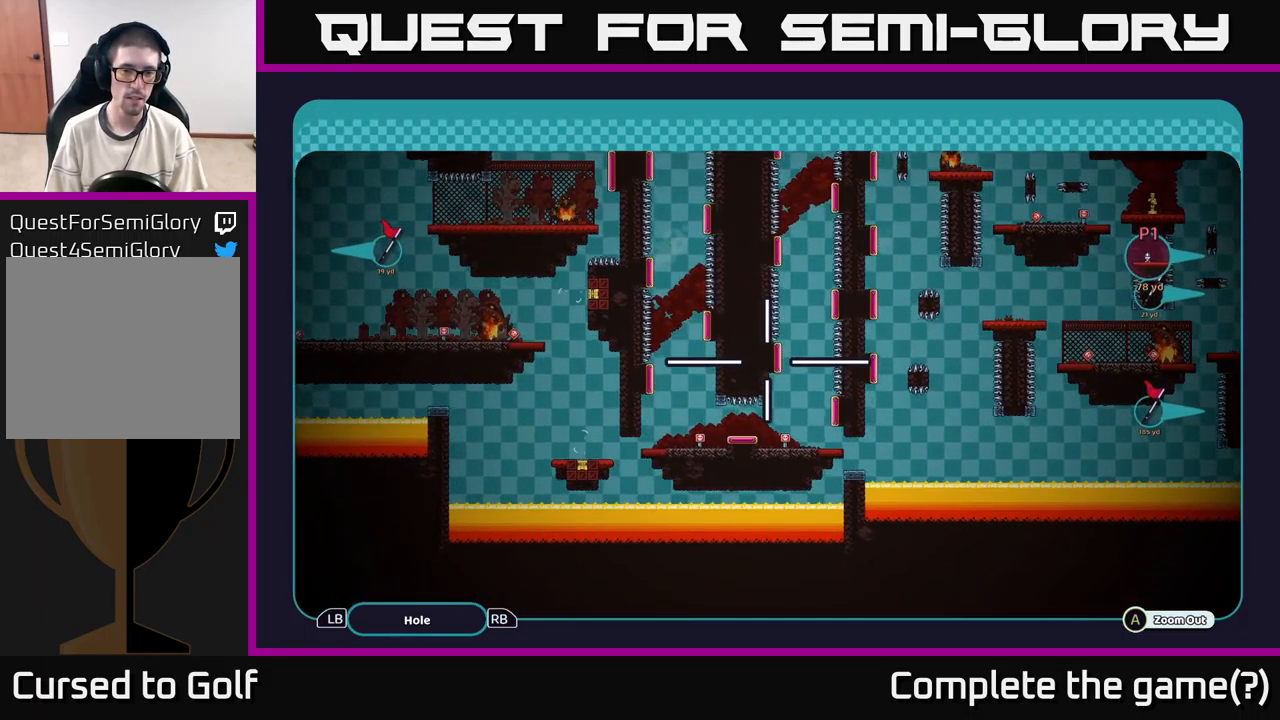
{"buttons": ["A"], "left_stick": "up-right", "right_stick": "center", "events": [[334, "left_stick", "right"], [450, "left_stick", "up-right"]]}
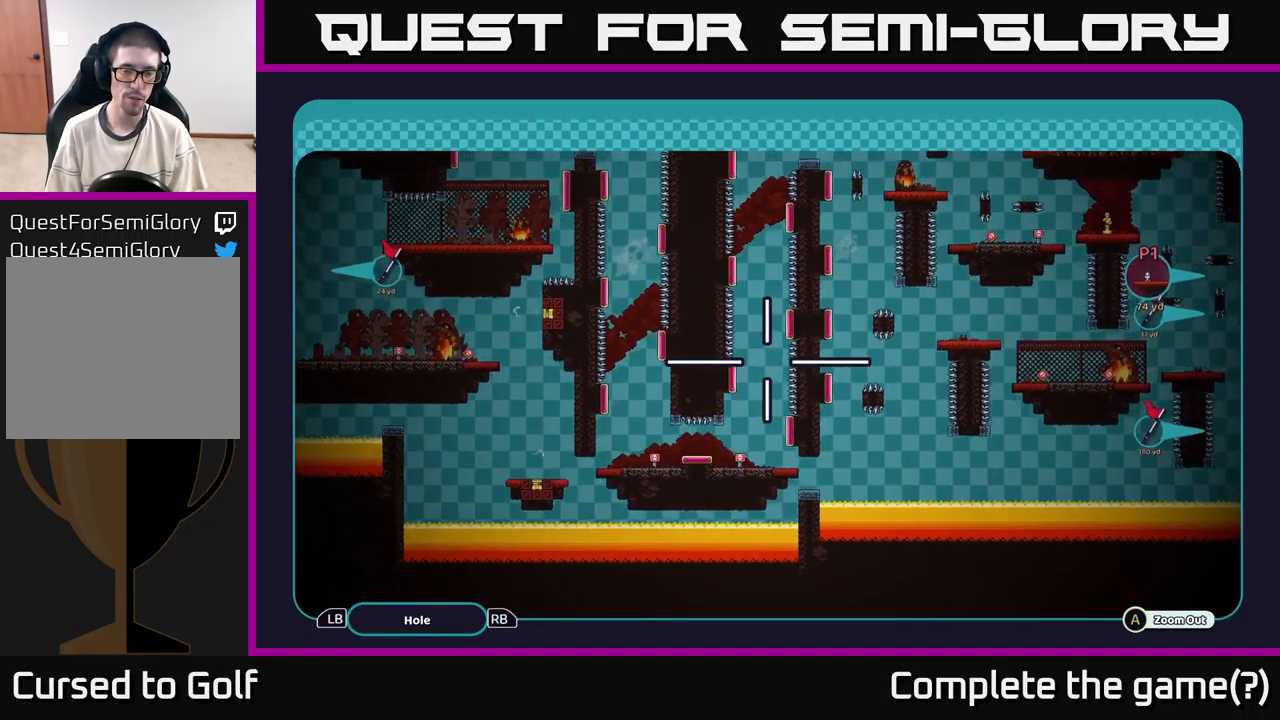
{"buttons": ["A"], "left_stick": "center", "right_stick": "center", "events": [[266, "left_stick", "right"], [416, "left_stick", "center"]]}
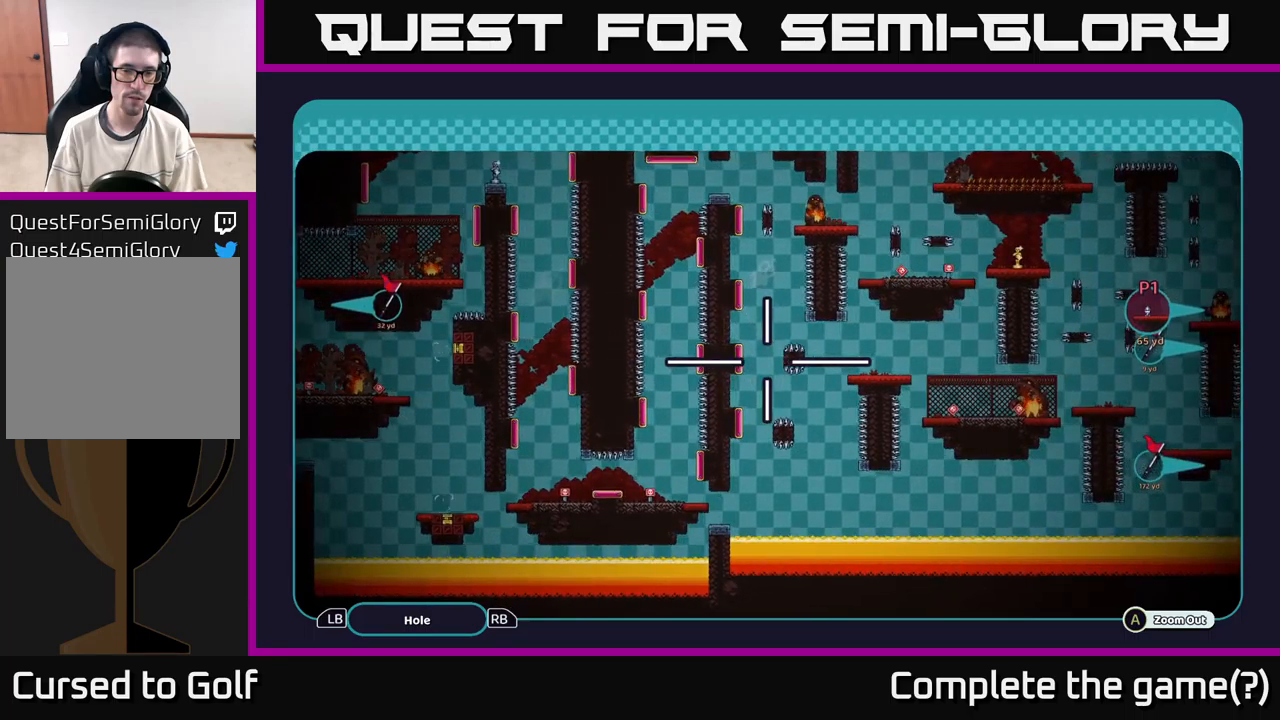
{"buttons": ["A"], "left_stick": "center", "right_stick": "center", "events": []}
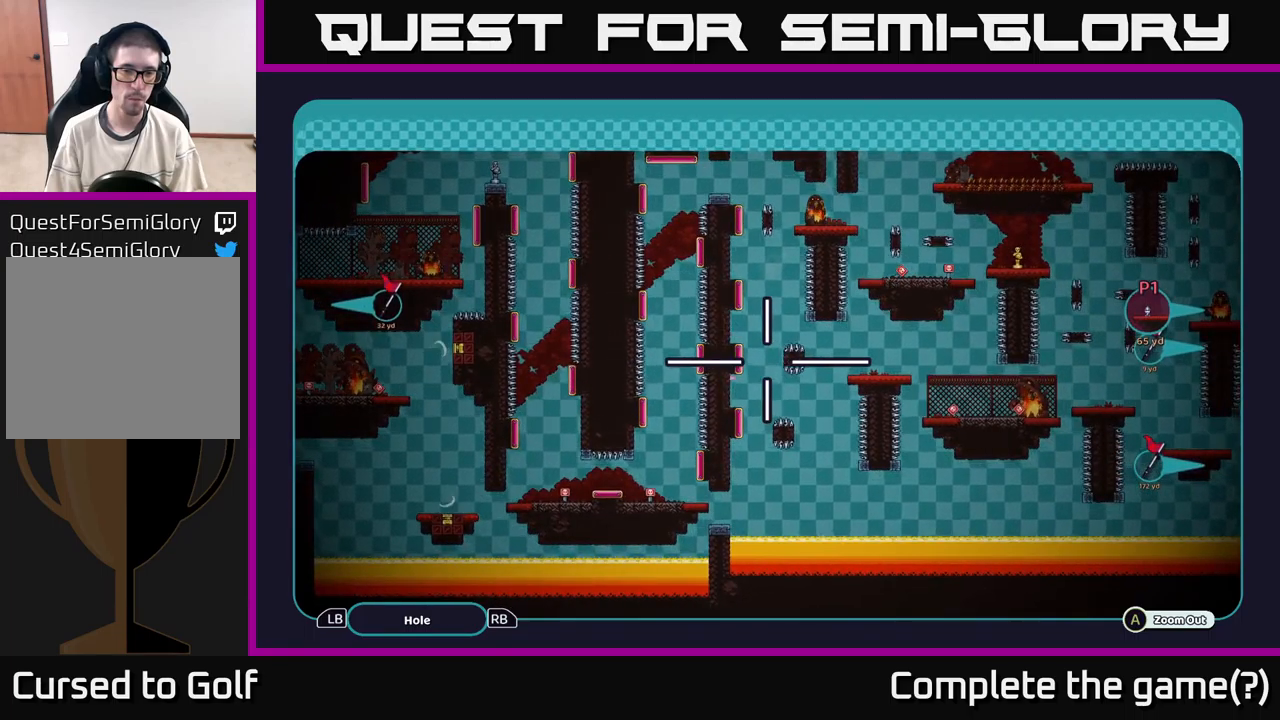
{"buttons": ["A"], "left_stick": "center", "right_stick": "center", "events": []}
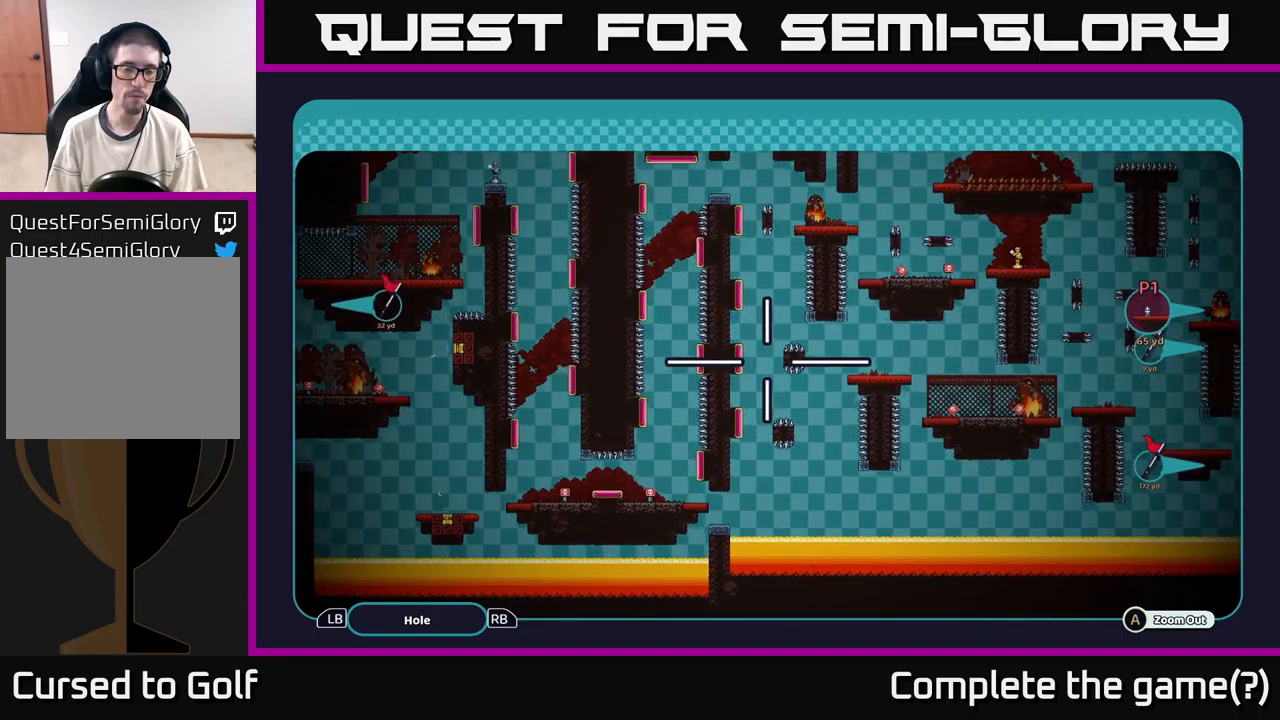
{"buttons": ["A"], "left_stick": "center", "right_stick": "center", "events": []}
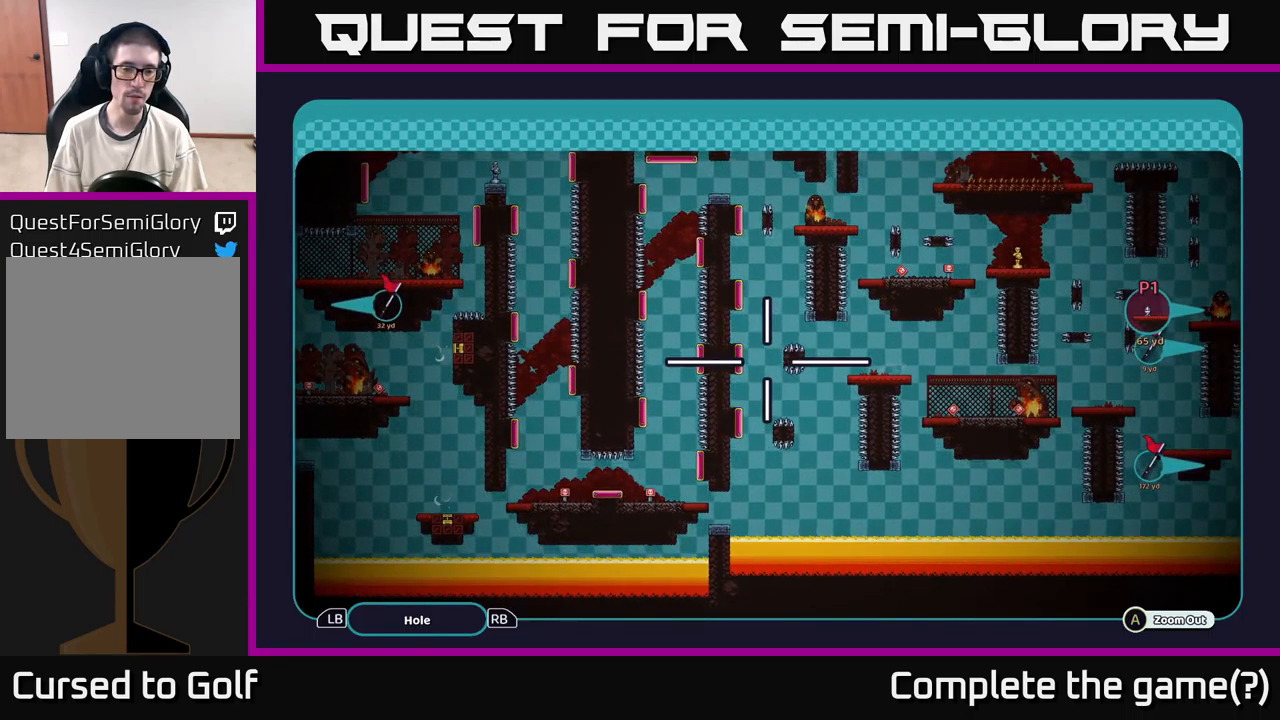
{"buttons": ["A"], "left_stick": "center", "right_stick": "center", "events": []}
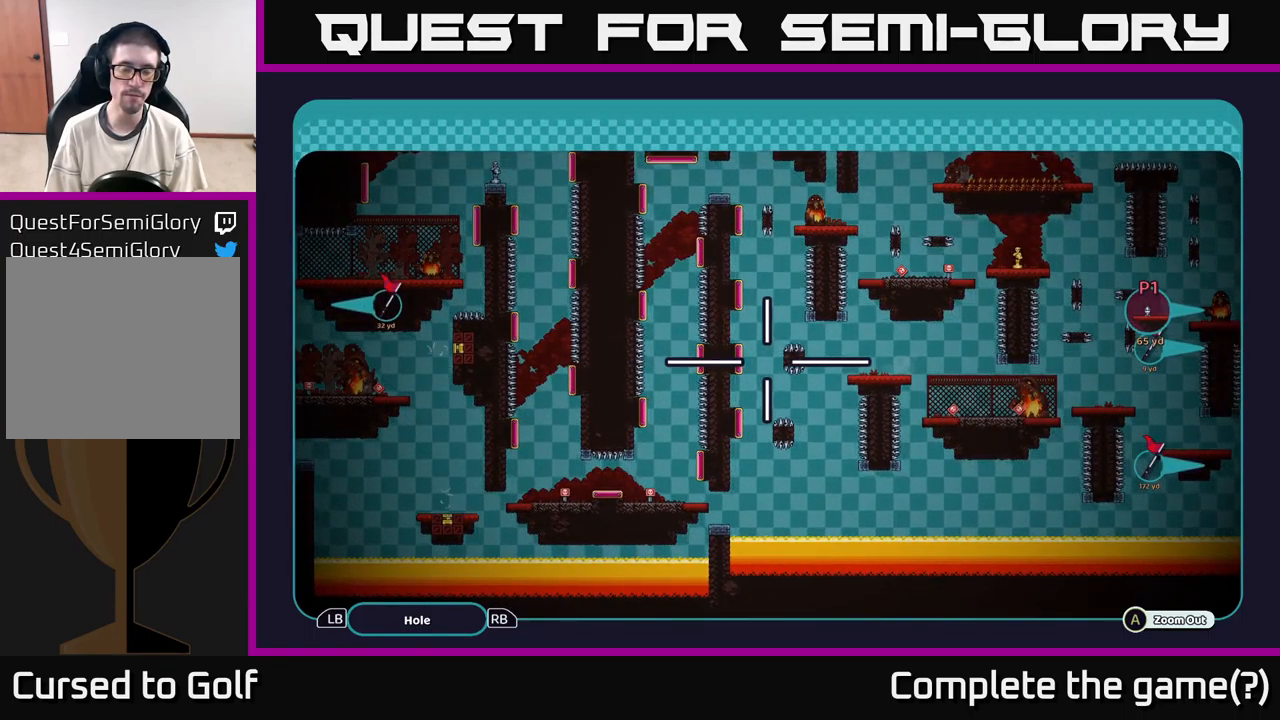
{"buttons": ["A"], "left_stick": "center", "right_stick": "center", "events": []}
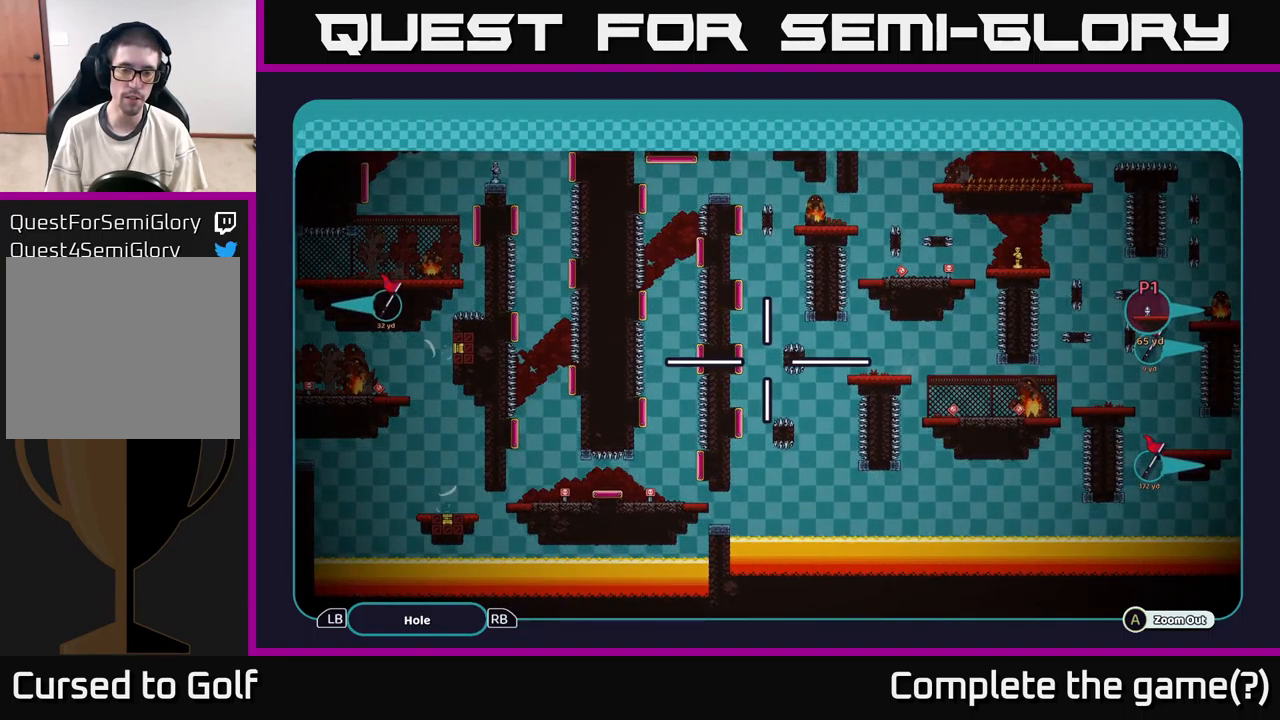
{"buttons": ["A"], "left_stick": "up-right", "right_stick": "center", "events": [[350, "left_stick", "up-right"]]}
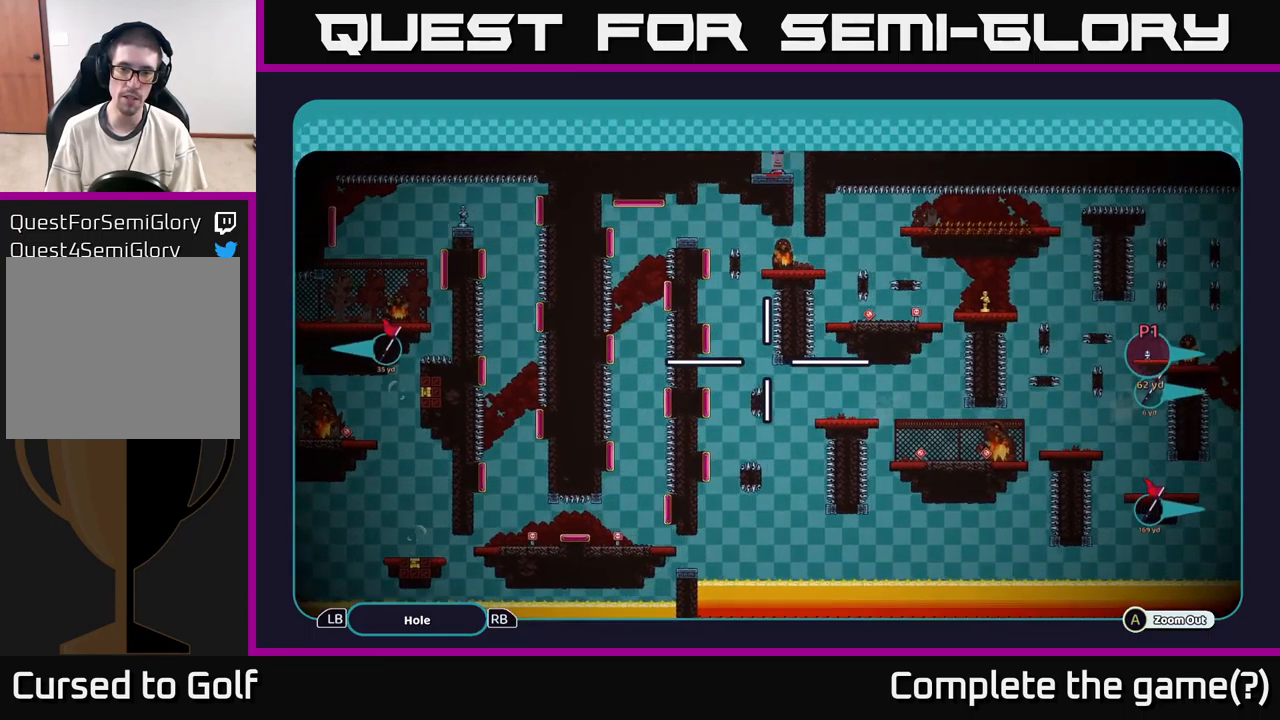
{"buttons": ["A"], "left_stick": "down", "right_stick": "center", "events": [[66, "left_stick", "center"], [166, "left_stick", "down"]]}
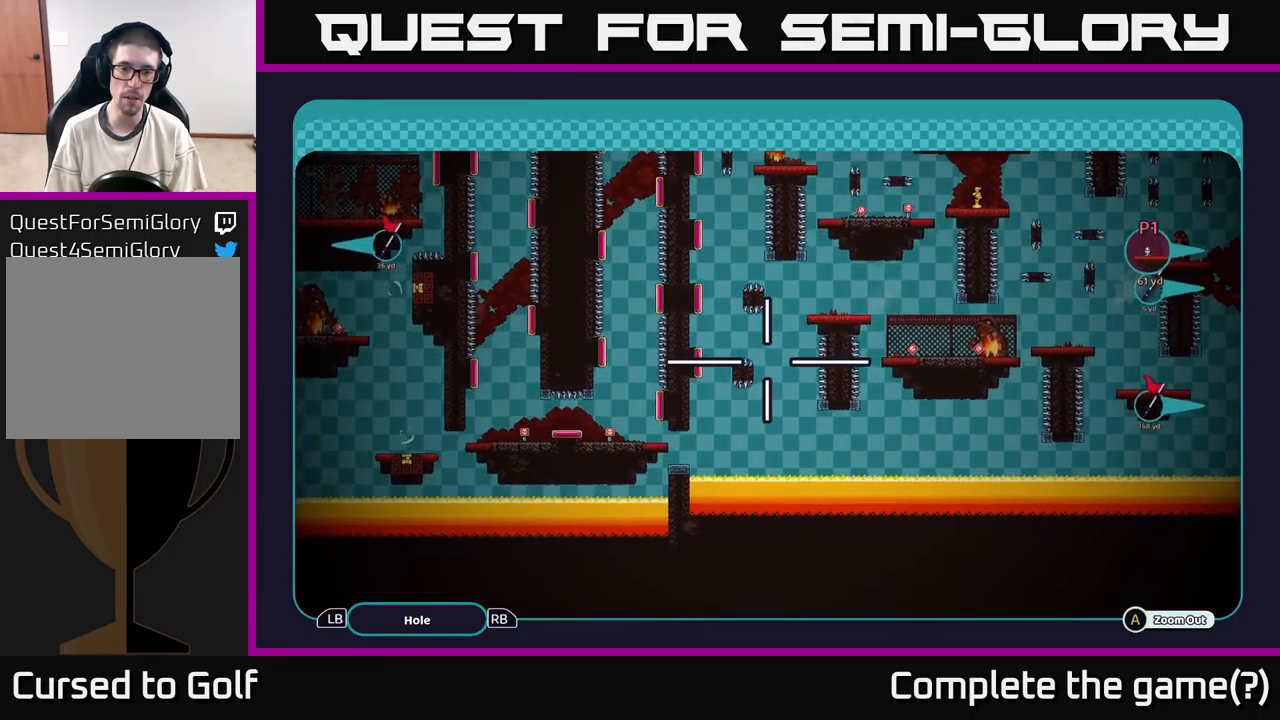
{"buttons": ["A"], "left_stick": "left", "right_stick": "center", "events": [[166, "left_stick", "down-left"], [383, "left_stick", "left"]]}
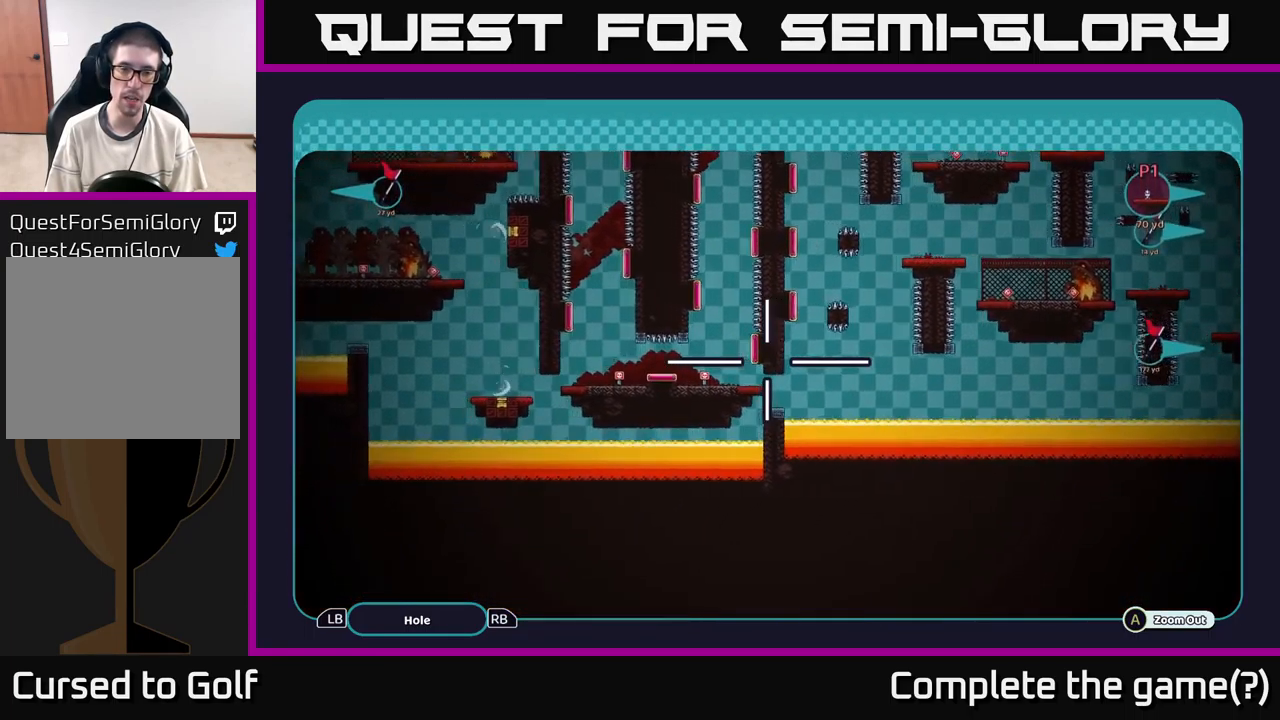
{"buttons": ["A"], "left_stick": "right", "right_stick": "center", "events": [[100, "left_stick", "down-left"], [216, "left_stick", "left"], [400, "left_stick", "down-right"], [483, "left_stick", "right"]]}